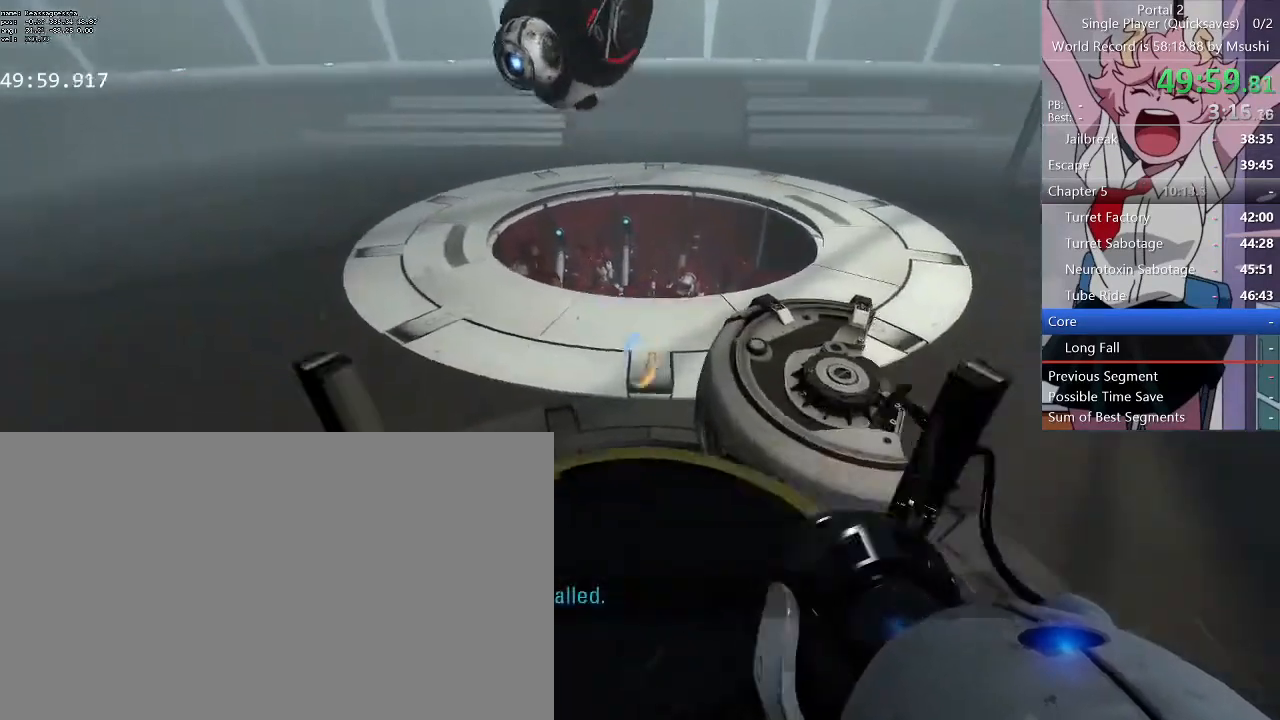
Gameplay with keyboard and mouse; each line is a JSON object with the keys and mouse buttons held at the frame after it. "events" lists presses ("down") and releases ("up") of "1", "2", "3", "4", "5", "a", "alt", "c", "ctrl", "d", "e", "f", "q", "r", "s", "shift", "space", "tab", "v", "w", "x", "z", "mouse_left", "mouse_middle", "mouse_right", "mouse_wheel_up" and "mouse_wheel_down" between this image and that frame as [ms after this image, input, new state], when the widget could be followed in between. "mouse_left", "mouse_middle", "mouse_right", "mouse_wheel_up", "mouse_wheel_down" = the "left", "middle", "right", "wheel_up", "wheel_down" buttons of the "mouse" list. No other keys are recorded. Mouse movement is not recorded.
{"keys": ["s"], "mouse": [], "events": [[34, "s", "up"], [134, "w", "down"], [367, "w", "up"], [467, "s", "down"]]}
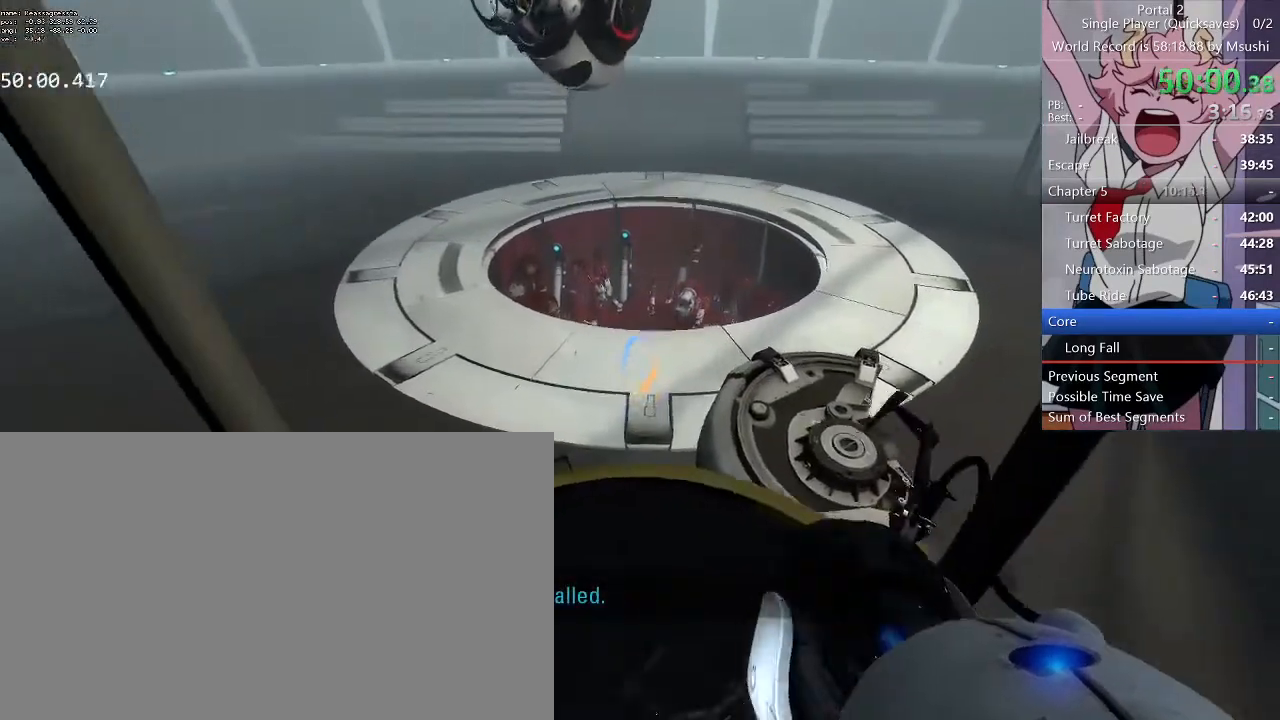
{"keys": ["w"], "mouse": [], "events": [[200, "s", "up"], [334, "w", "down"]]}
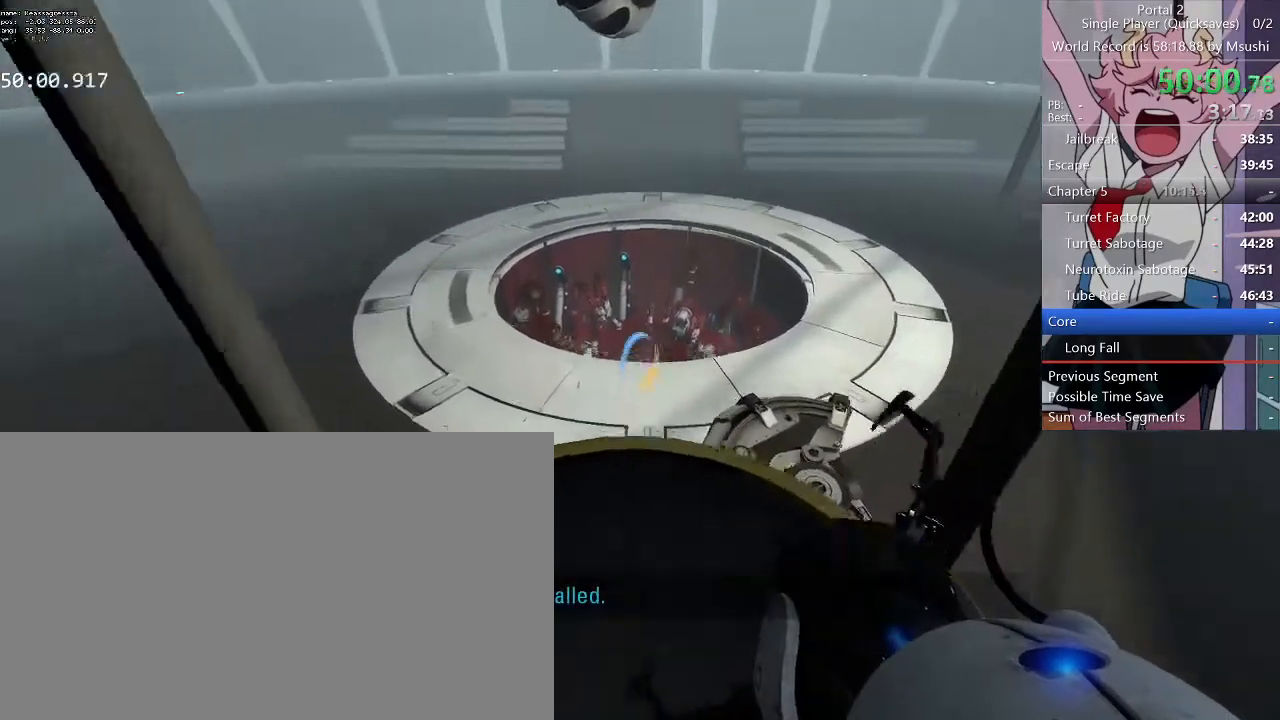
{"keys": ["s"], "mouse": [], "events": [[67, "w", "up"], [500, "s", "down"]]}
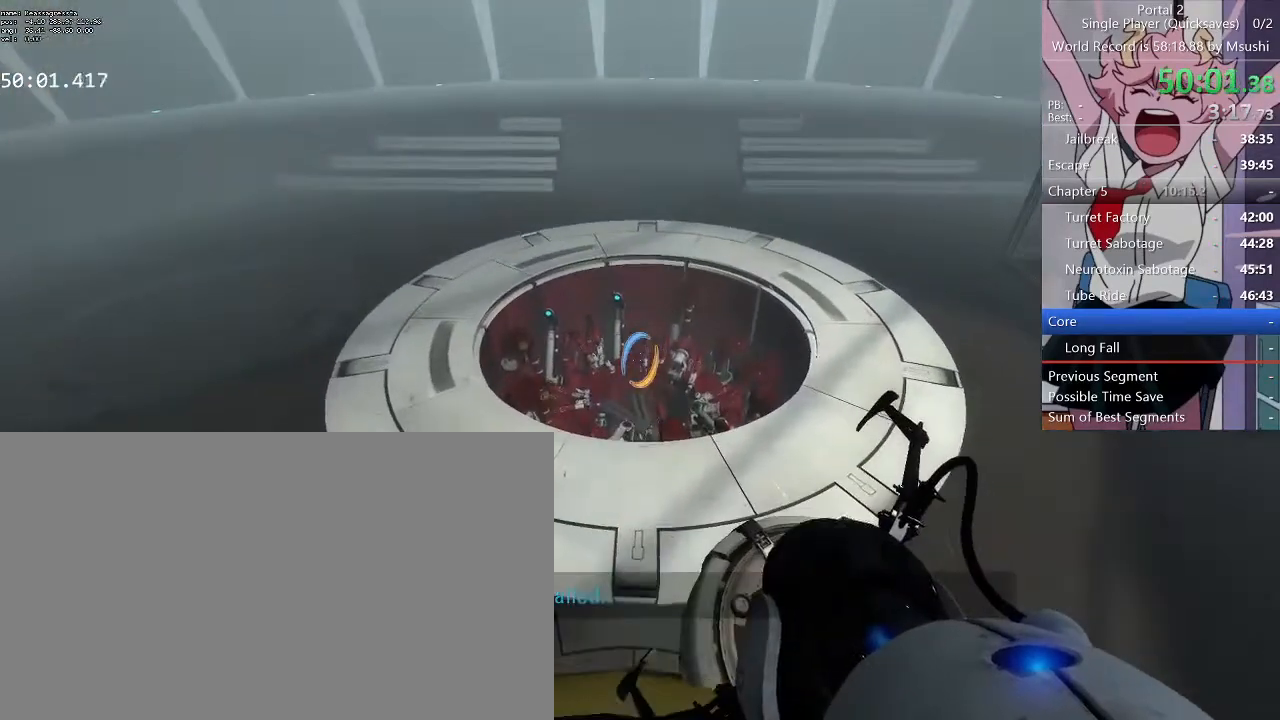
{"keys": [], "mouse": [], "events": [[67, "s", "up"]]}
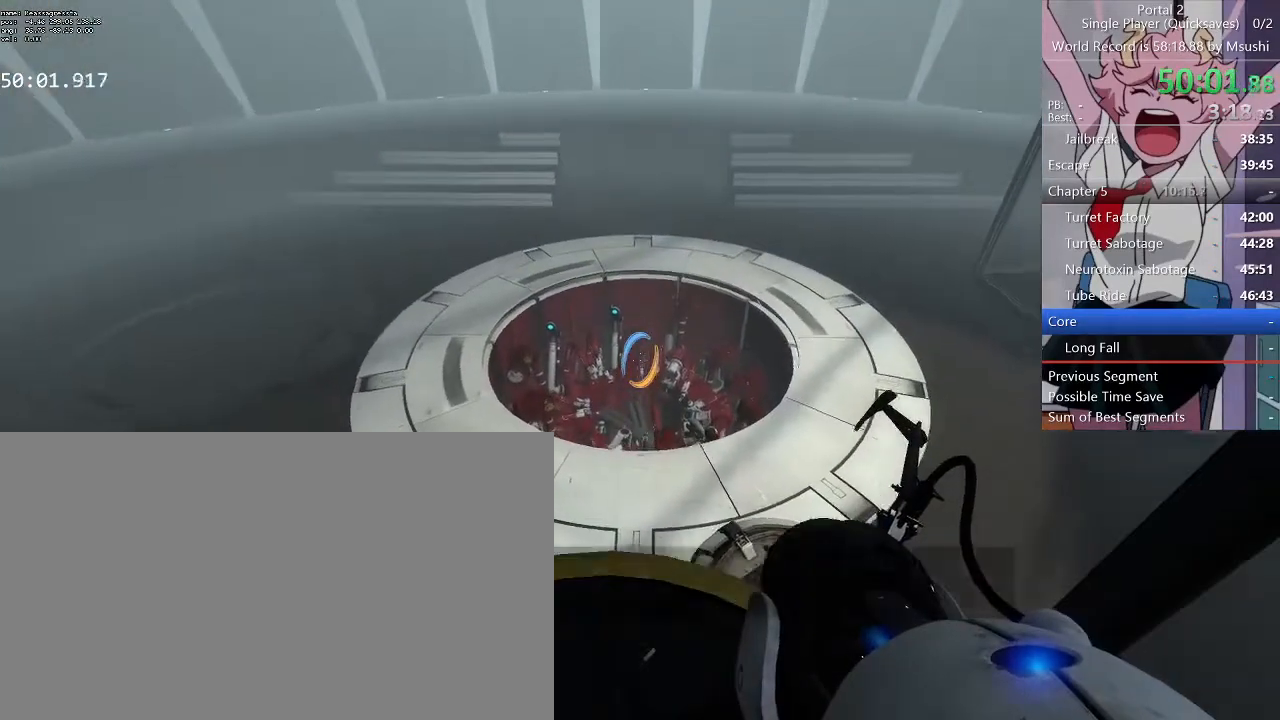
{"keys": [], "mouse": [], "events": []}
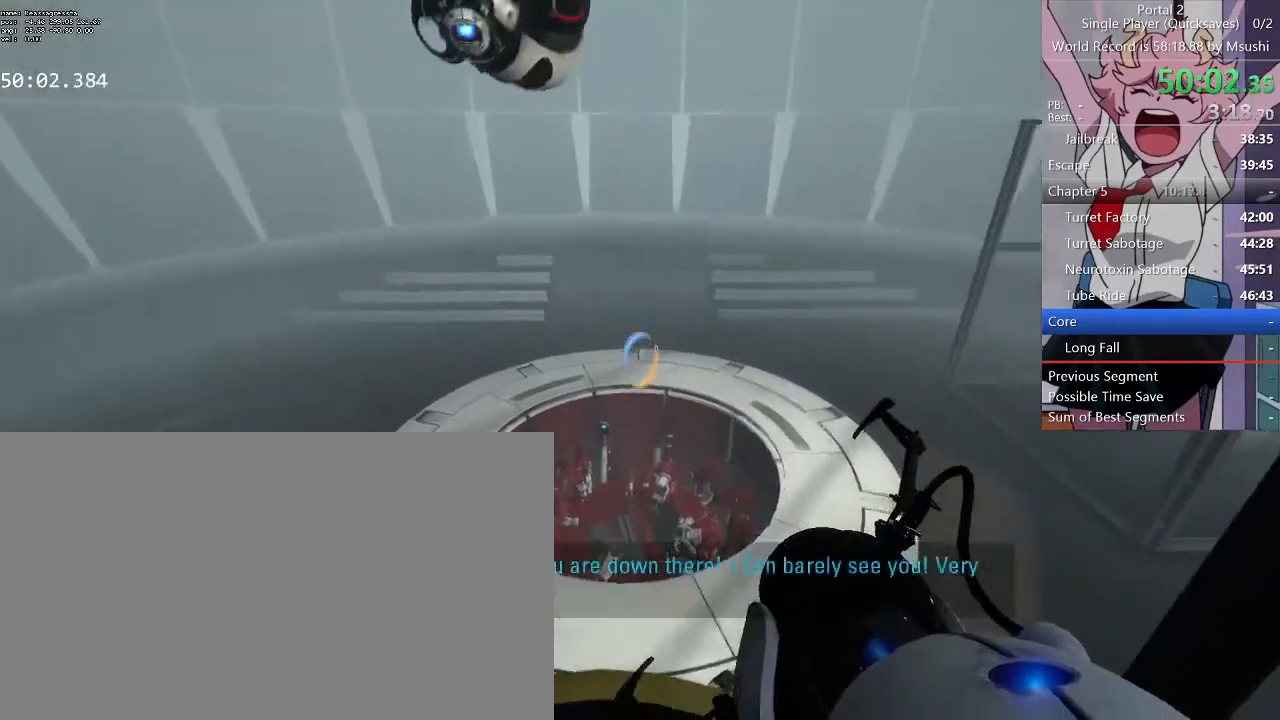
{"keys": [], "mouse": [], "events": []}
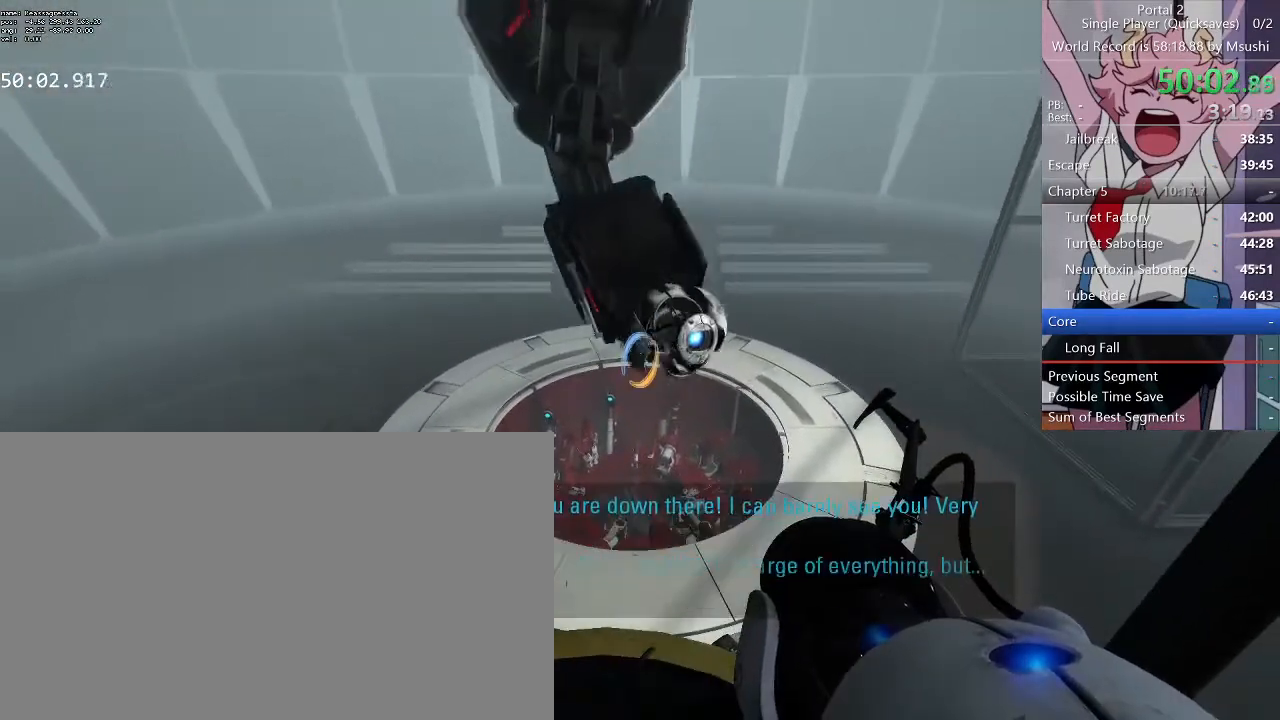
{"keys": ["s"], "mouse": [], "events": [[500, "s", "down"]]}
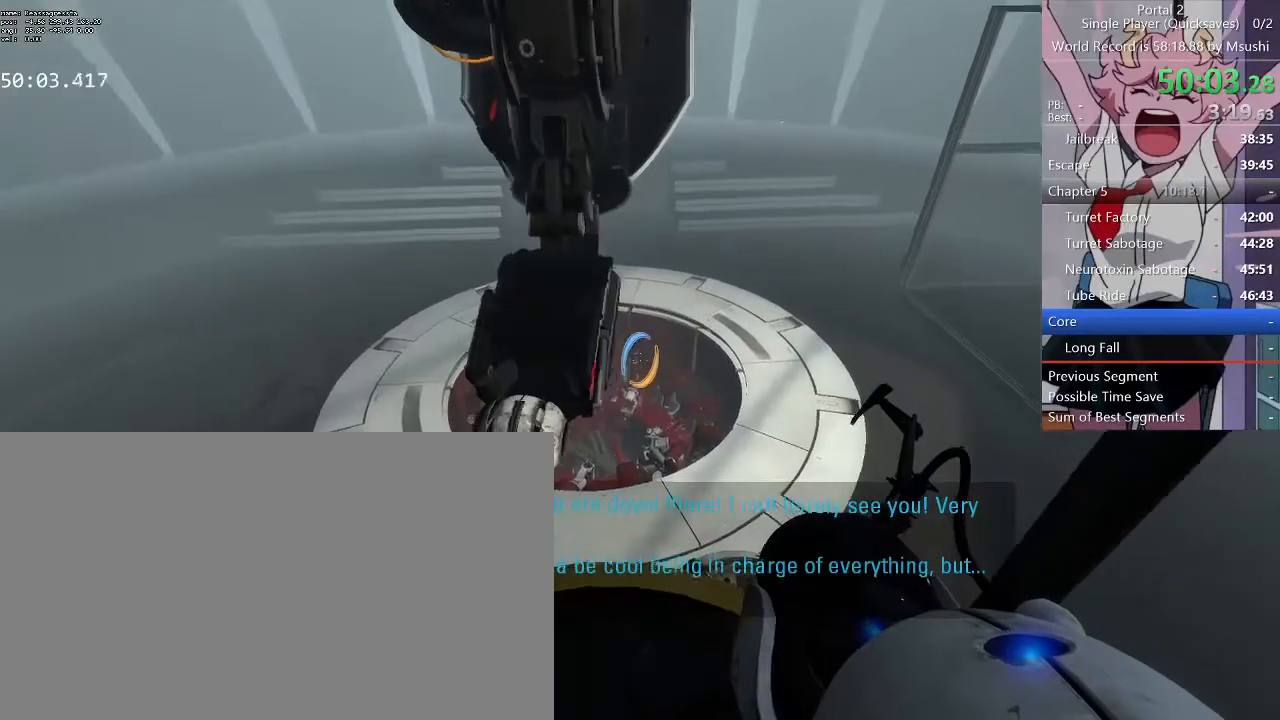
{"keys": [], "mouse": [], "events": [[100, "s", "up"]]}
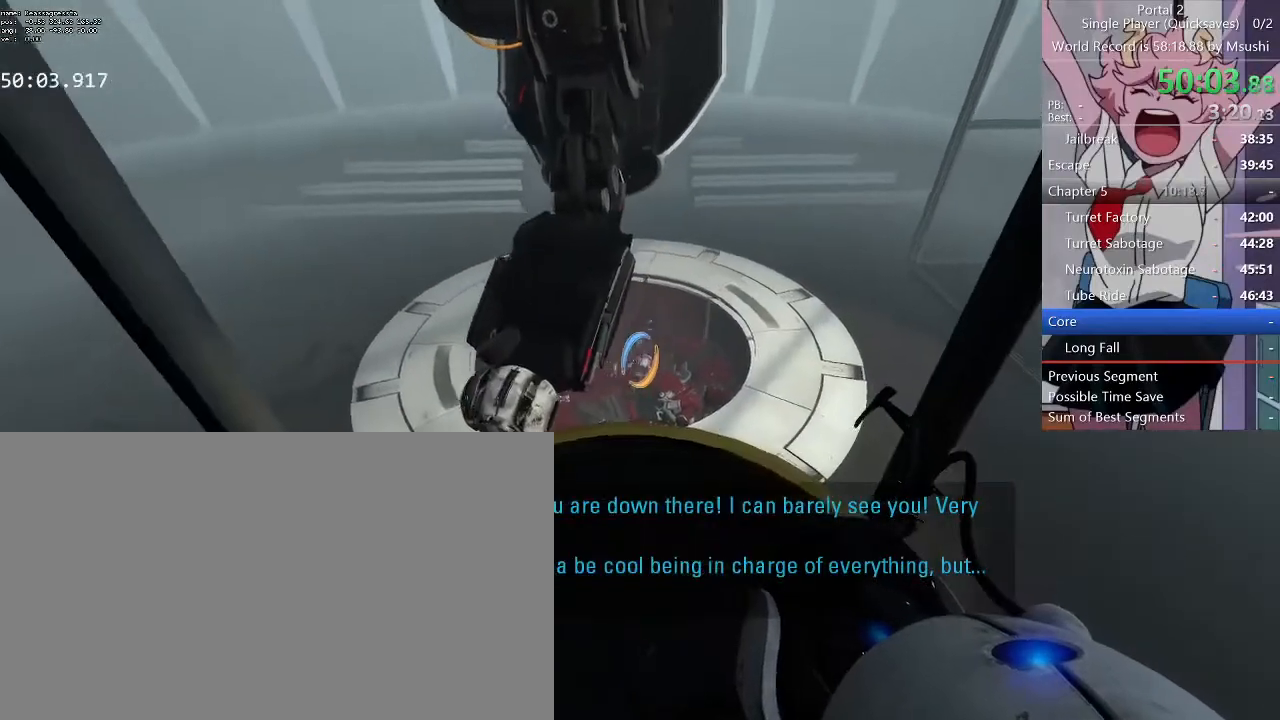
{"keys": ["s"], "mouse": [], "events": [[100, "d", "down"], [134, "d", "up"], [434, "s", "down"]]}
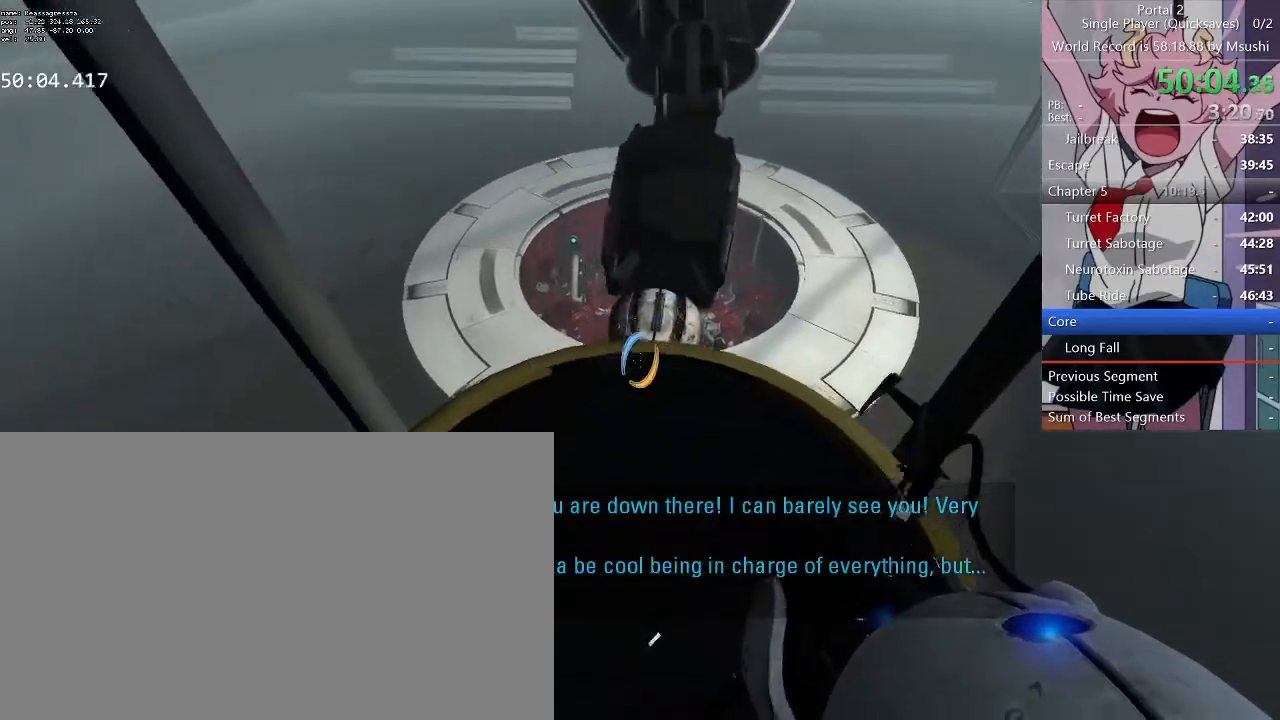
{"keys": [], "mouse": [], "events": [[34, "s", "up"], [400, "d", "down"], [400, "w", "down"], [434, "w", "up"], [500, "d", "up"]]}
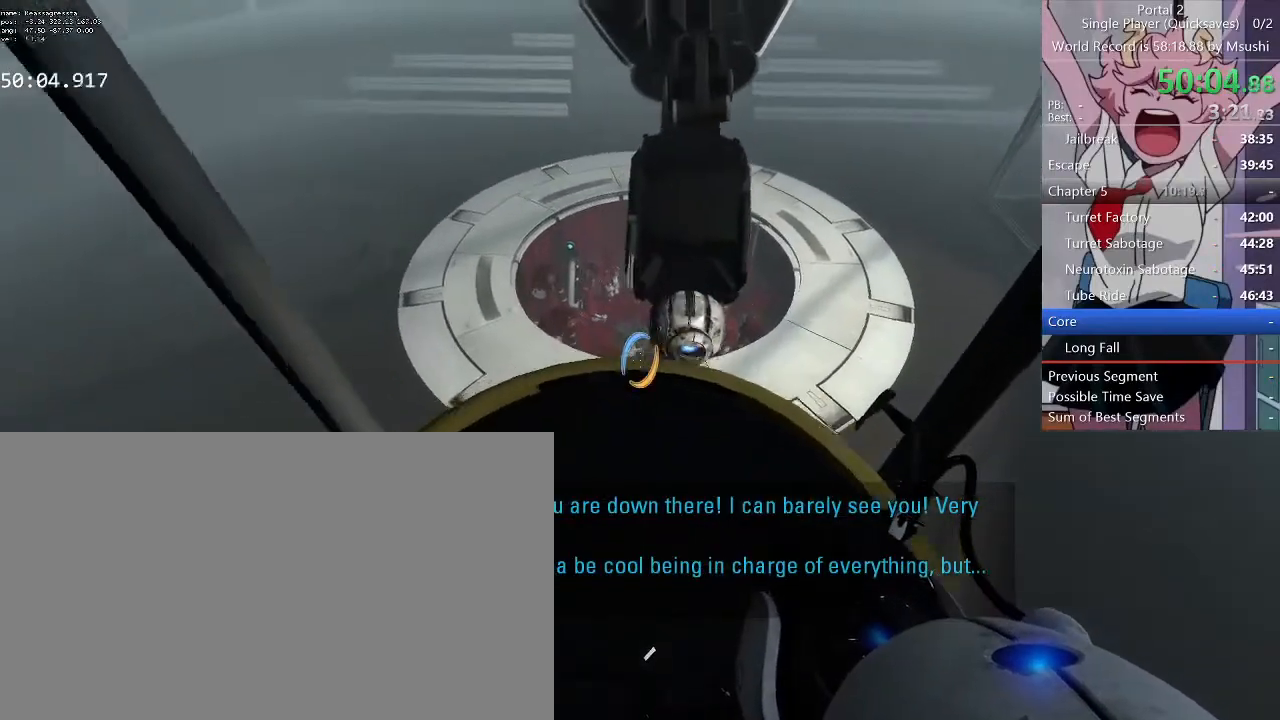
{"keys": [], "mouse": [], "events": [[334, "s", "down"], [367, "s", "up"]]}
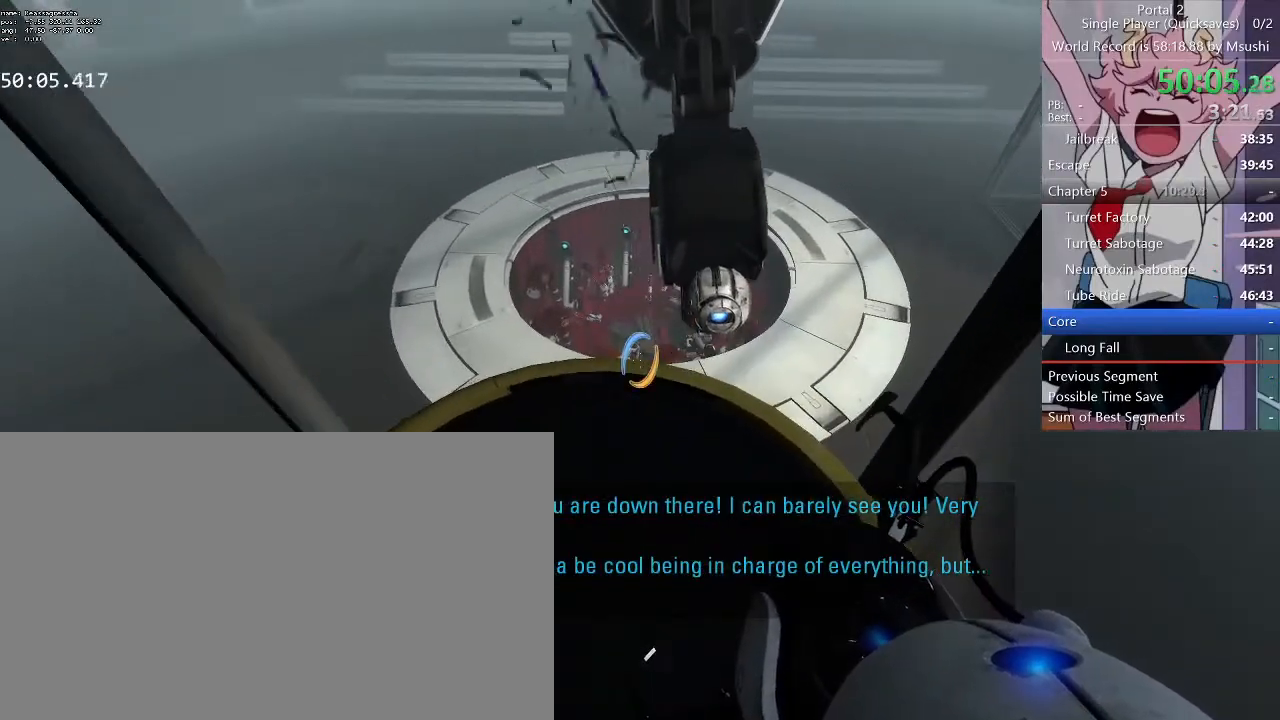
{"keys": [], "mouse": [], "events": [[234, "s", "down"], [367, "s", "up"]]}
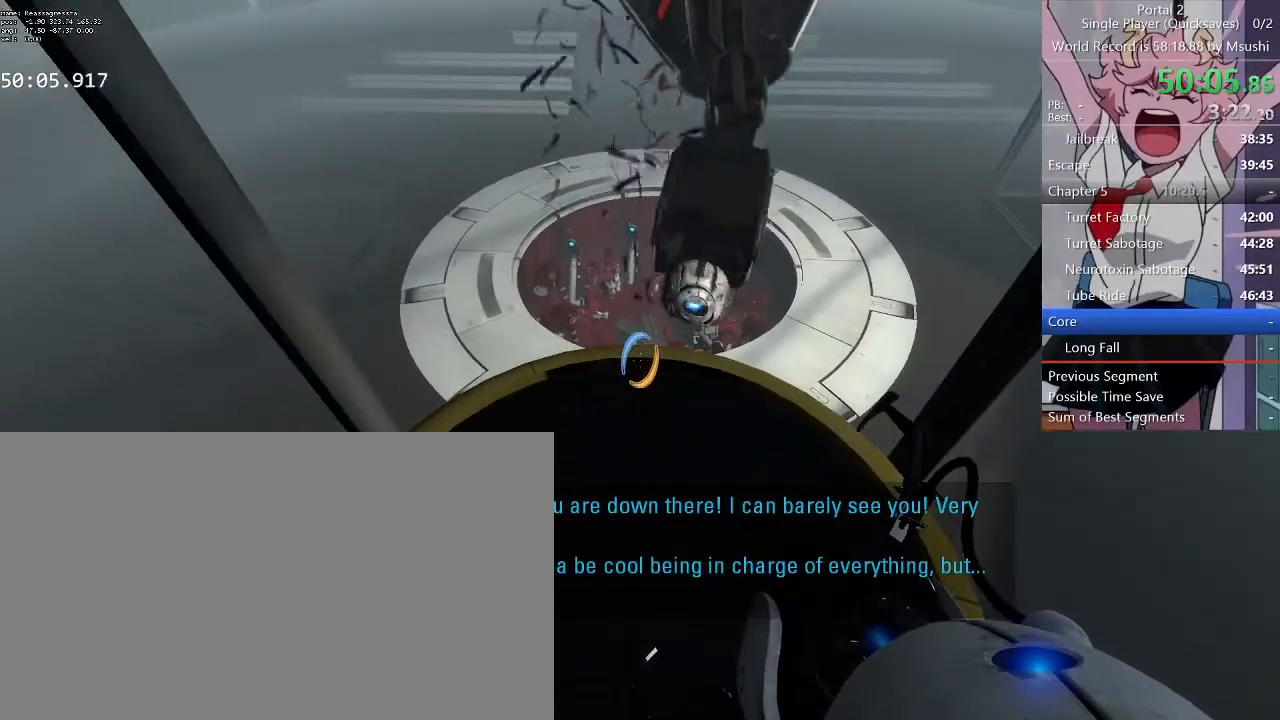
{"keys": [], "mouse": [], "events": [[367, "d", "down"], [400, "d", "up"]]}
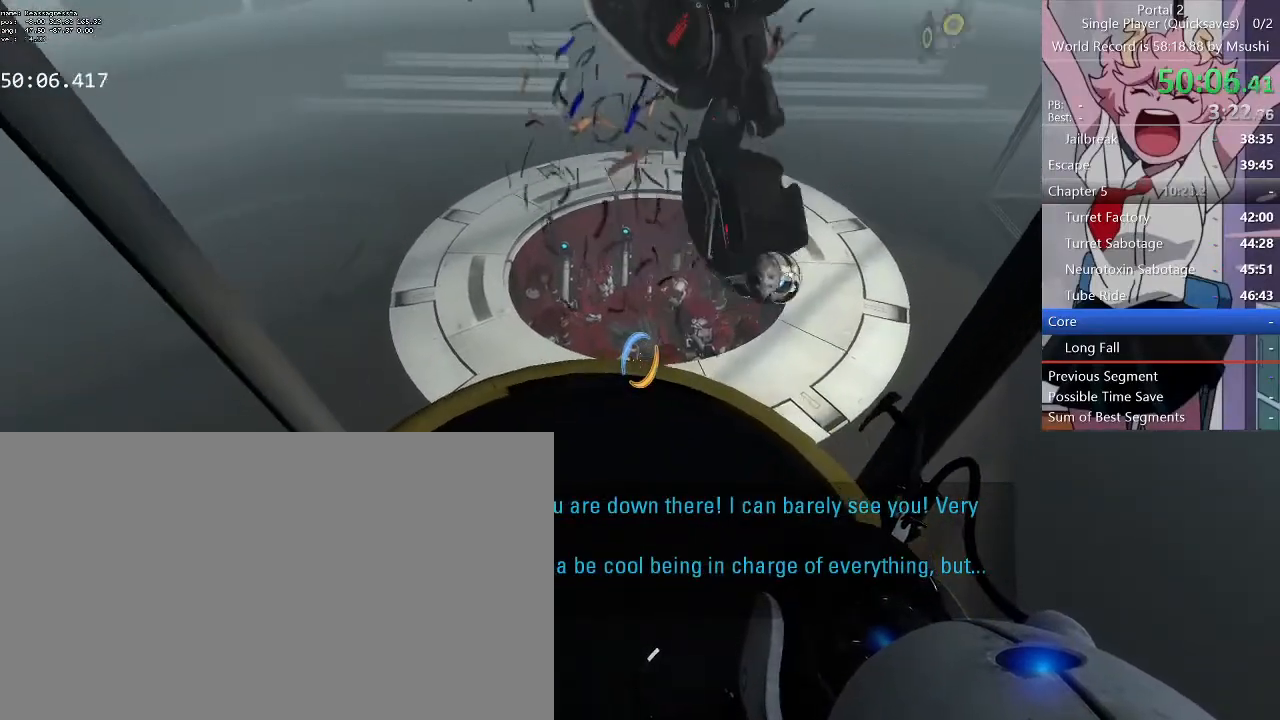
{"keys": [], "mouse": [], "events": [[100, "s", "down"], [234, "s", "up"]]}
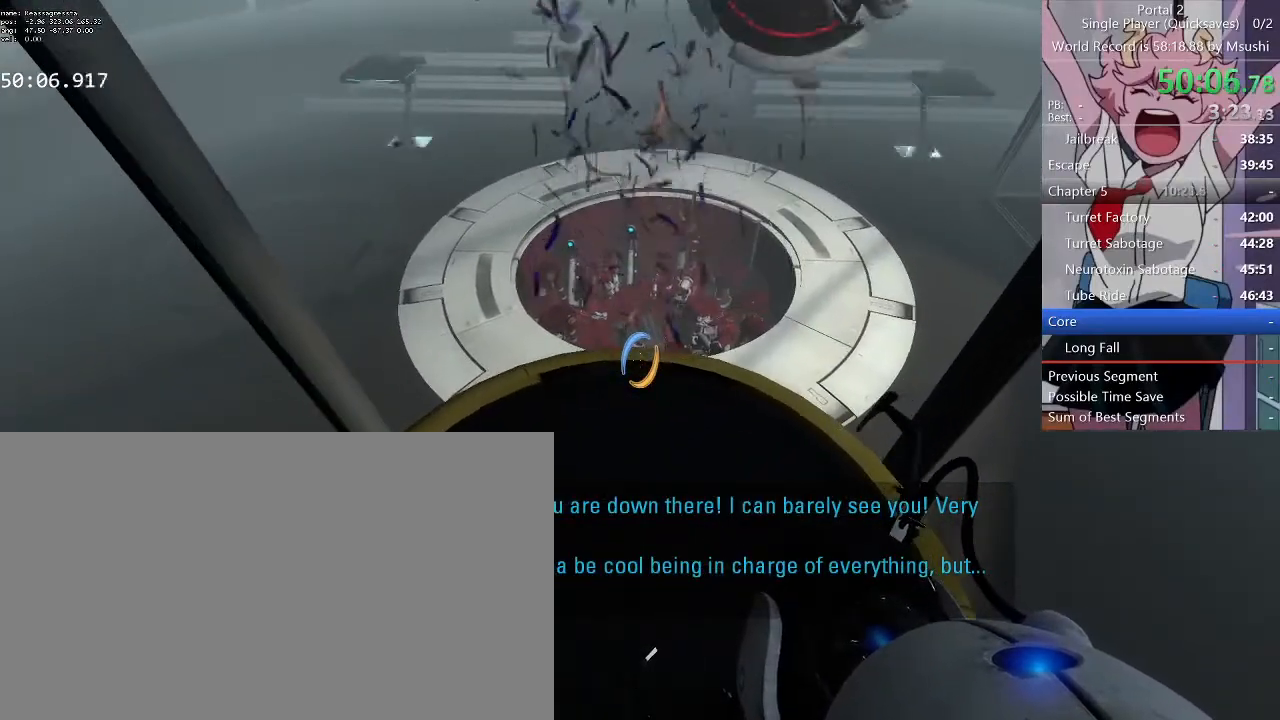
{"keys": [], "mouse": [], "events": [[334, "mouse_left", "down"], [434, "mouse_left", "up"]]}
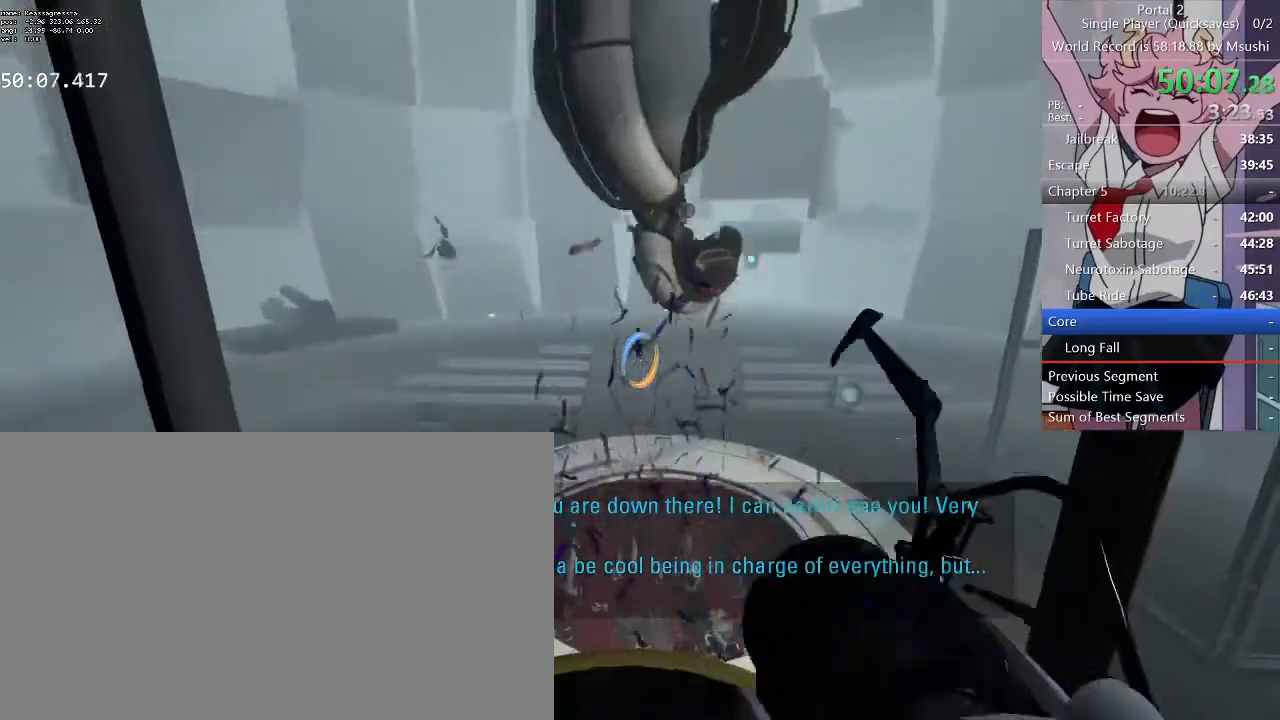
{"keys": [], "mouse": ["left"], "events": [[367, "w", "down"], [400, "w", "up"], [500, "mouse_left", "down"]]}
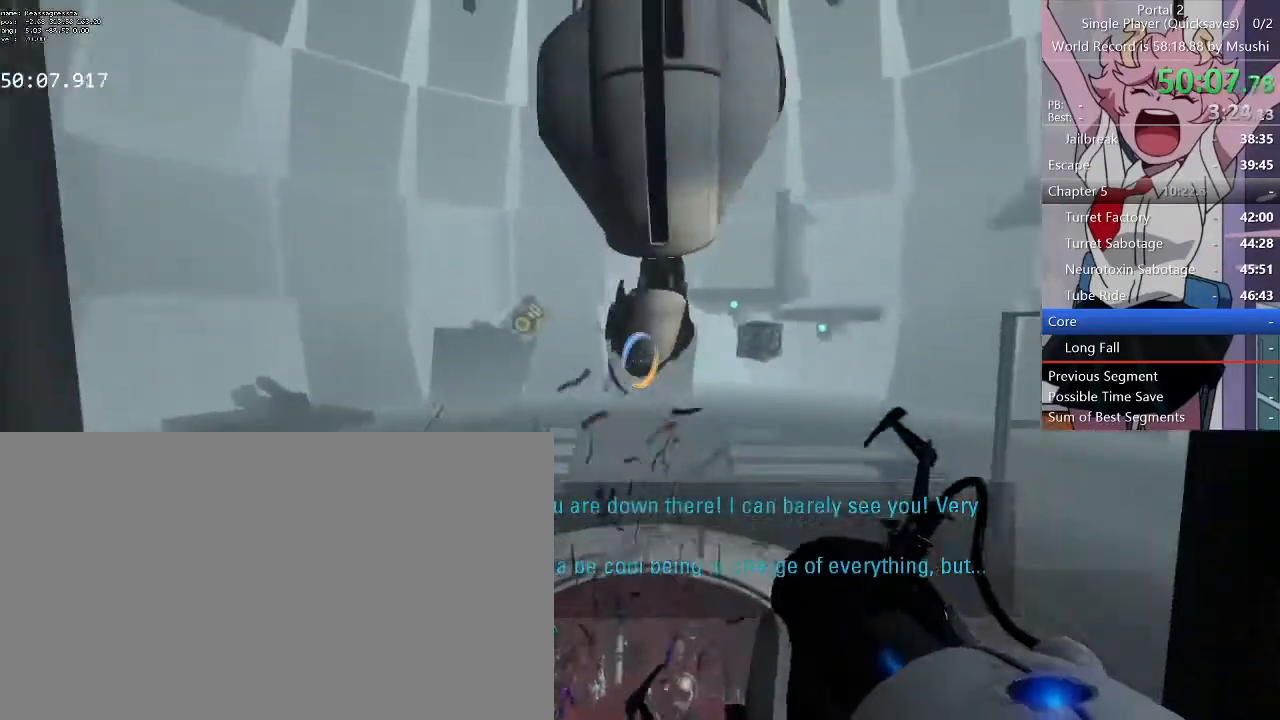
{"keys": [], "mouse": ["right"], "events": [[100, "mouse_left", "up"], [134, "s", "down"], [200, "d", "down"], [234, "s", "up"], [300, "d", "up"], [434, "mouse_right", "down"]]}
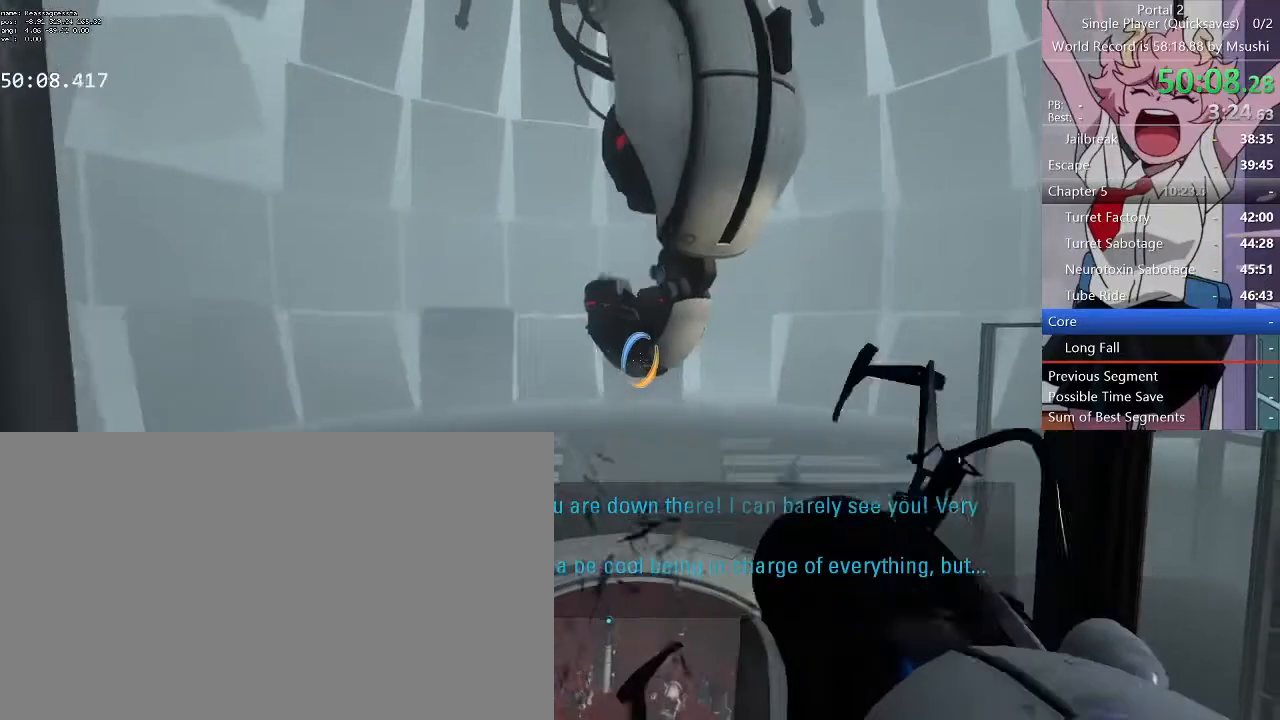
{"keys": [], "mouse": [], "events": [[67, "mouse_right", "up"], [200, "mouse_left", "down"], [300, "mouse_left", "up"]]}
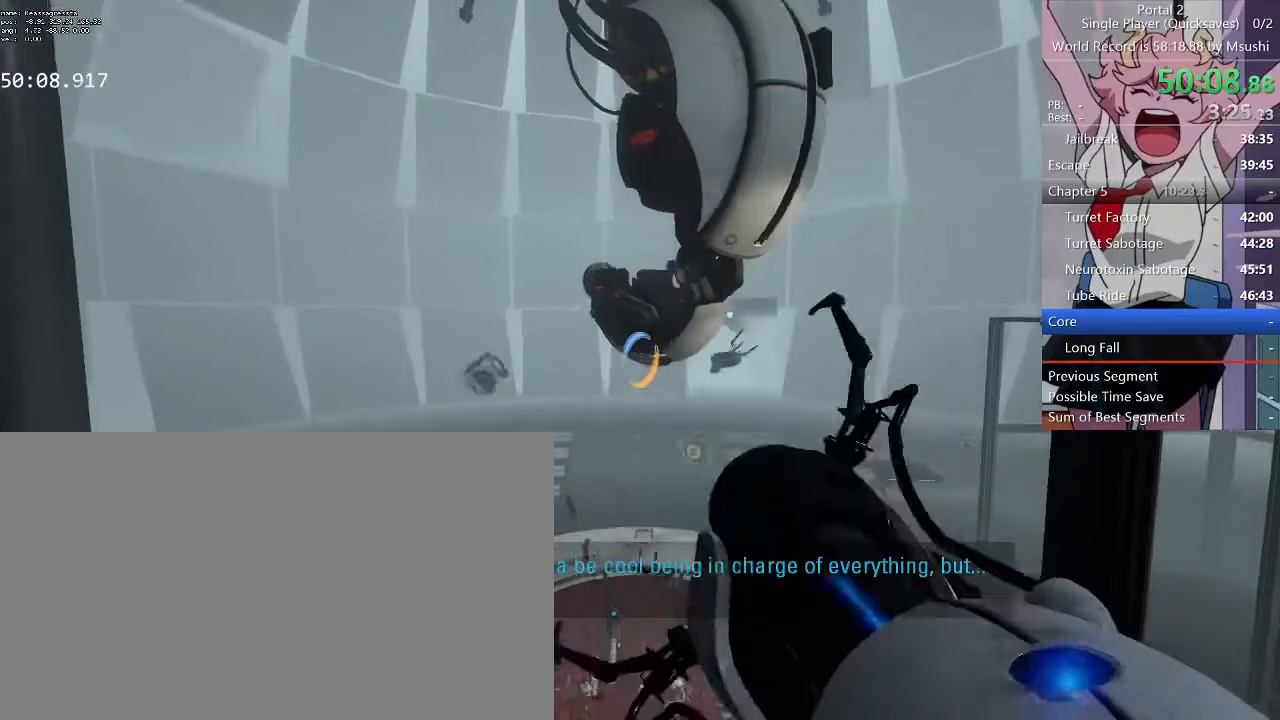
{"keys": [], "mouse": [], "events": []}
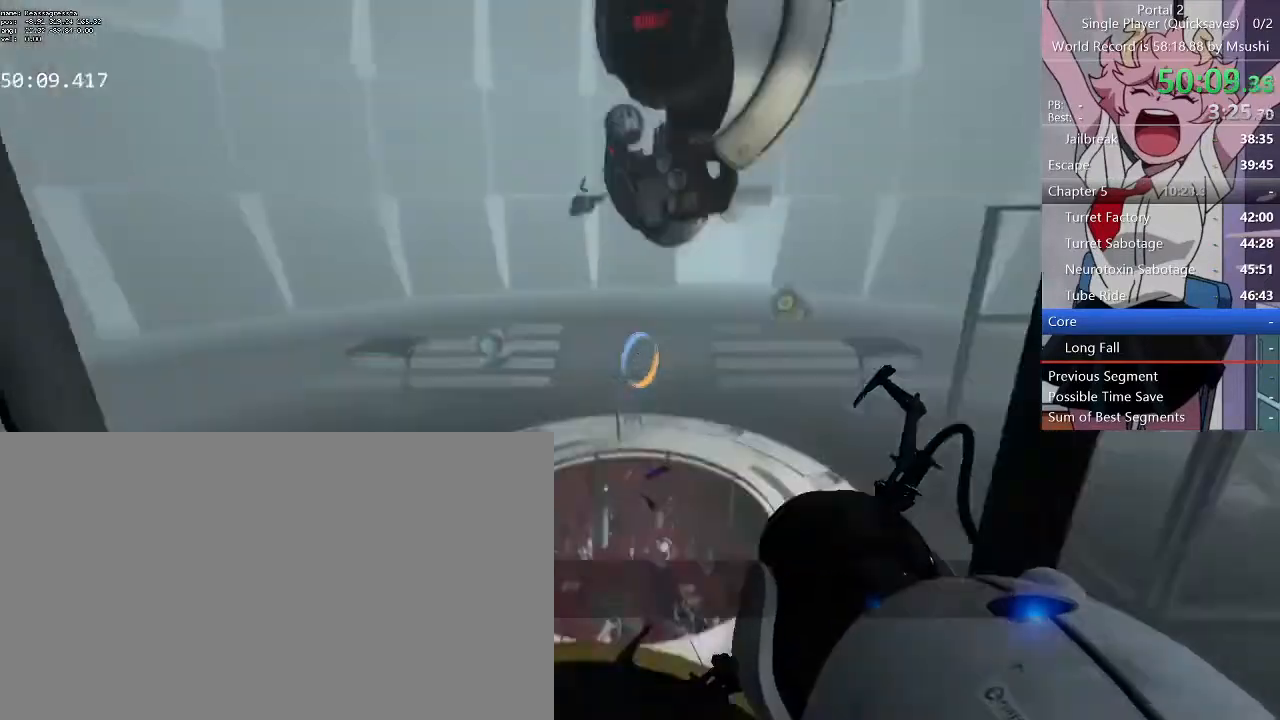
{"keys": [], "mouse": [], "events": []}
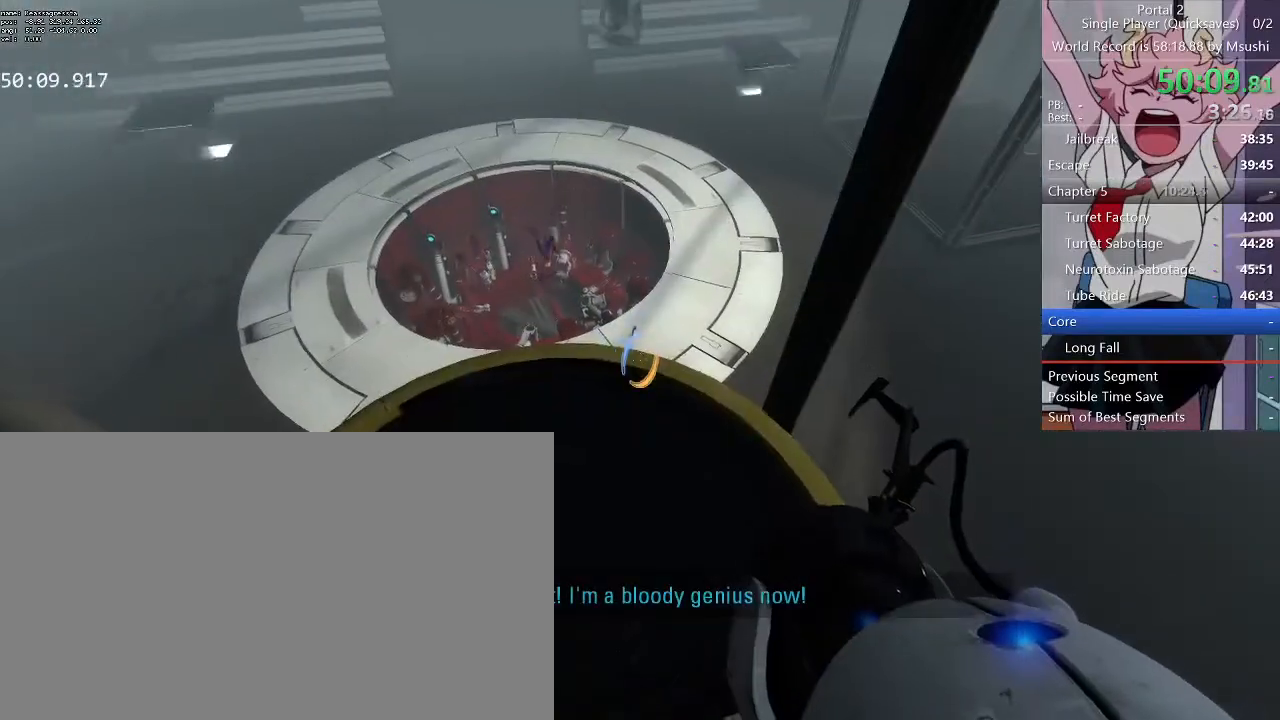
{"keys": [], "mouse": [], "events": [[300, "w", "down"], [334, "a", "down"], [434, "a", "up"], [434, "w", "up"]]}
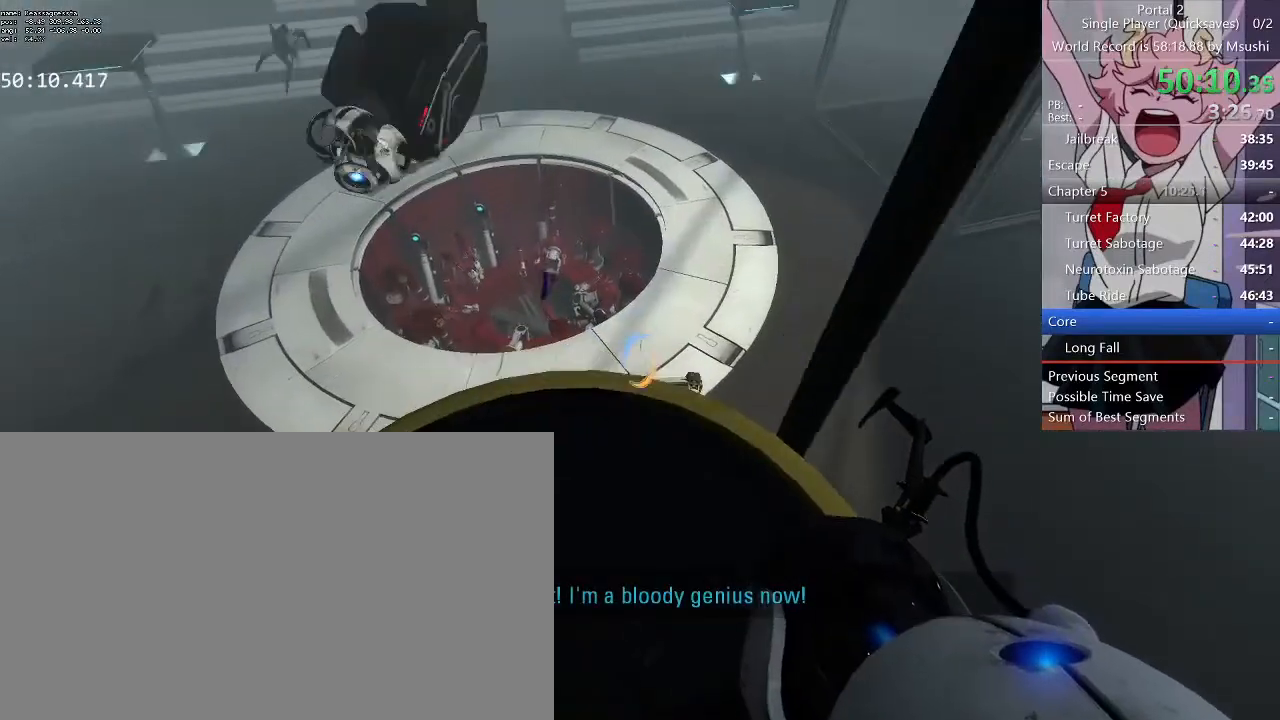
{"keys": [], "mouse": [], "events": []}
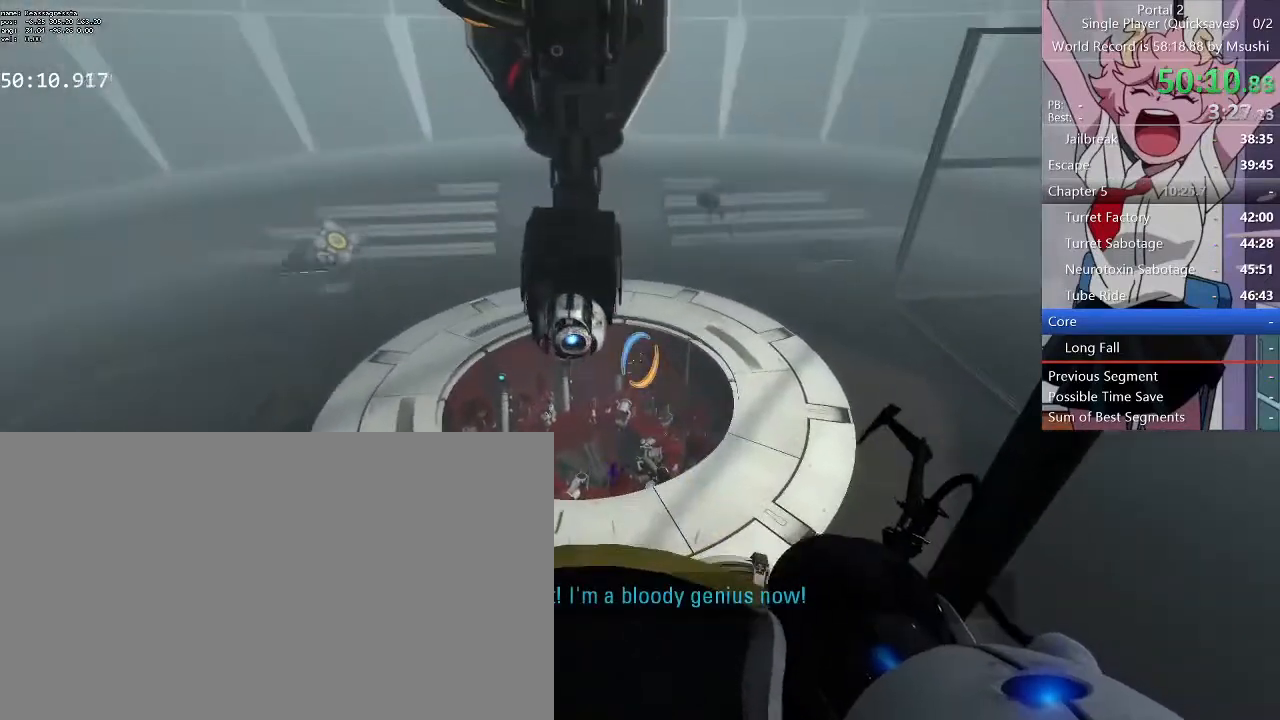
{"keys": [], "mouse": [], "events": [[34, "a", "down"], [100, "a", "up"]]}